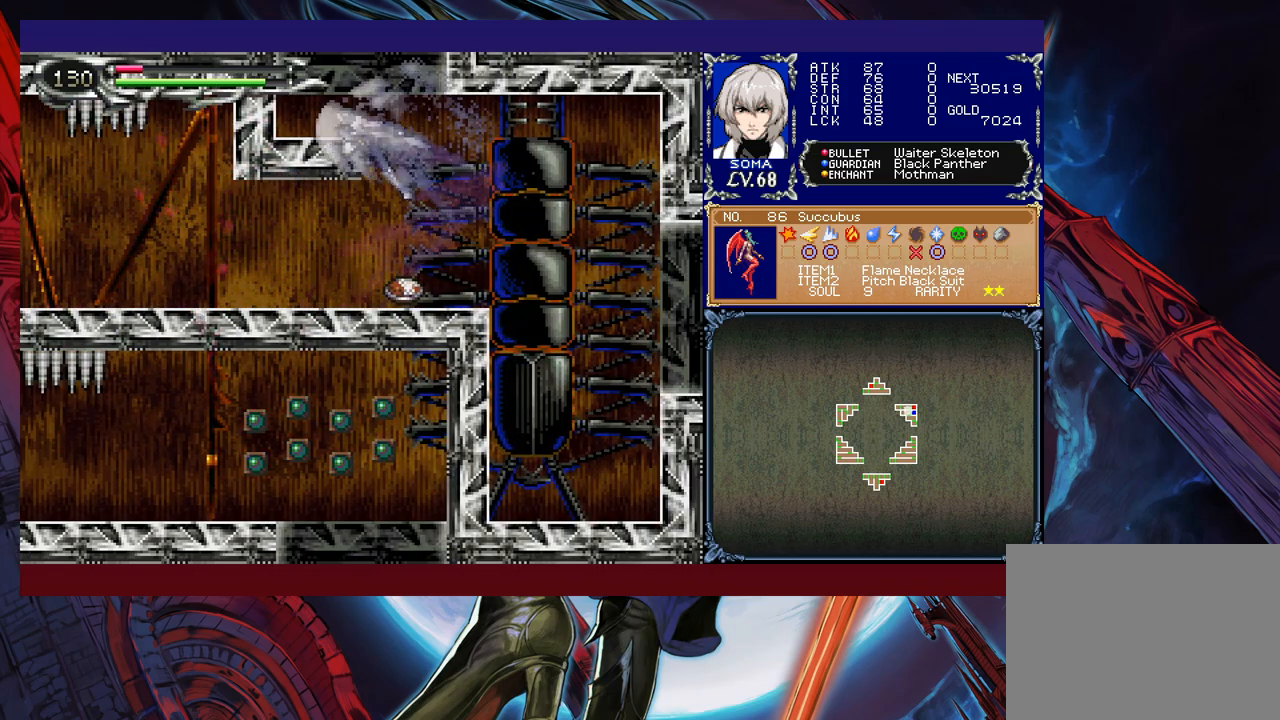
Gameplay with a controller (Xbox layout); each line is a JSON object with the inputs held at the frame after it. "events" lists button and stick changes between this image and that frame as [ms after this image, input, new state], when the widget could be followed in between. Not read: L2 R2 right_stick.
{"buttons": ["R1"], "left_stick": "up-right", "events": [[17, "B", "down"], [117, "left_stick", "up-right"], [133, "B", "up"], [167, "Y", "down"], [367, "Y", "up"]]}
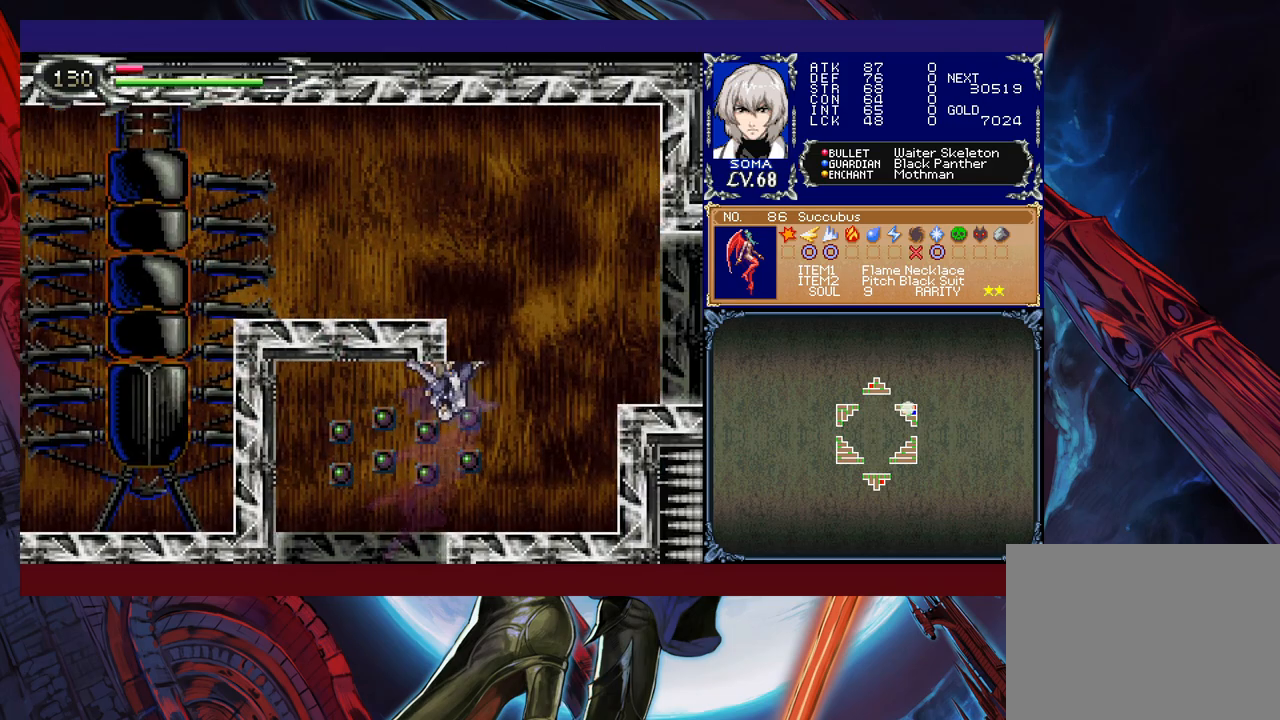
{"buttons": ["R1"], "left_stick": "up-right", "events": []}
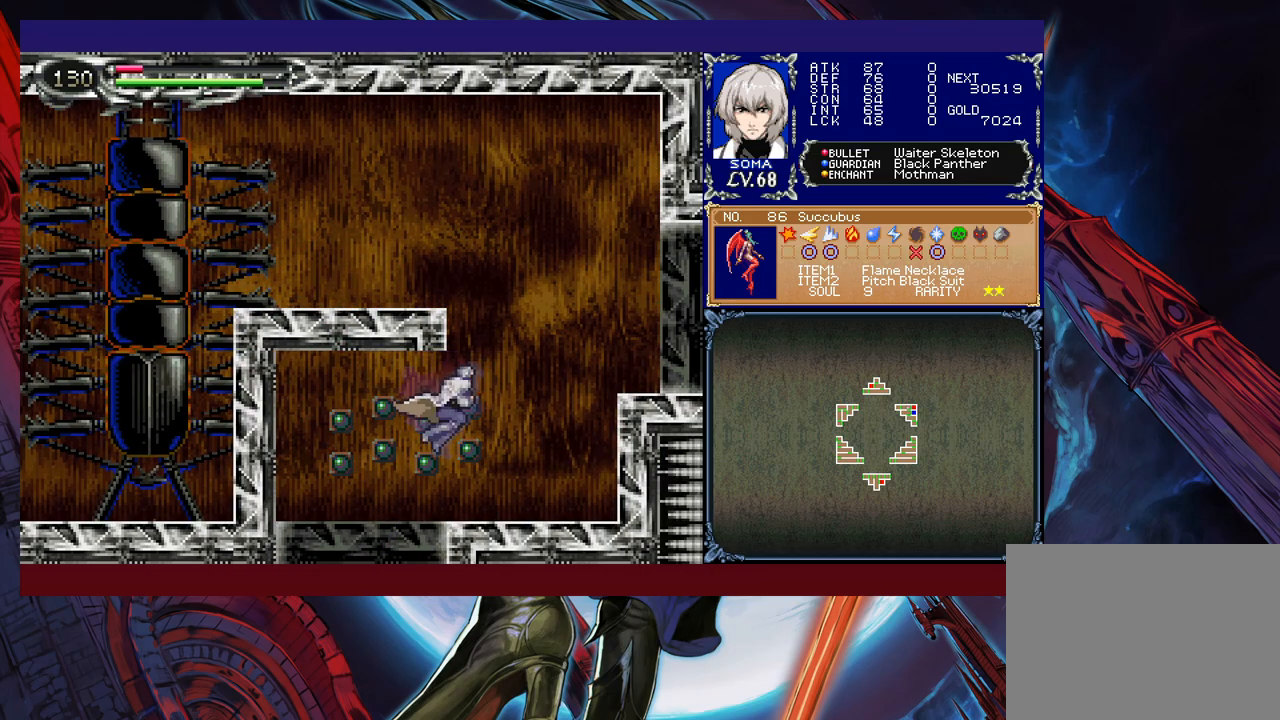
{"buttons": ["R1"], "left_stick": "up-right", "events": [[117, "B", "down"], [283, "B", "up"]]}
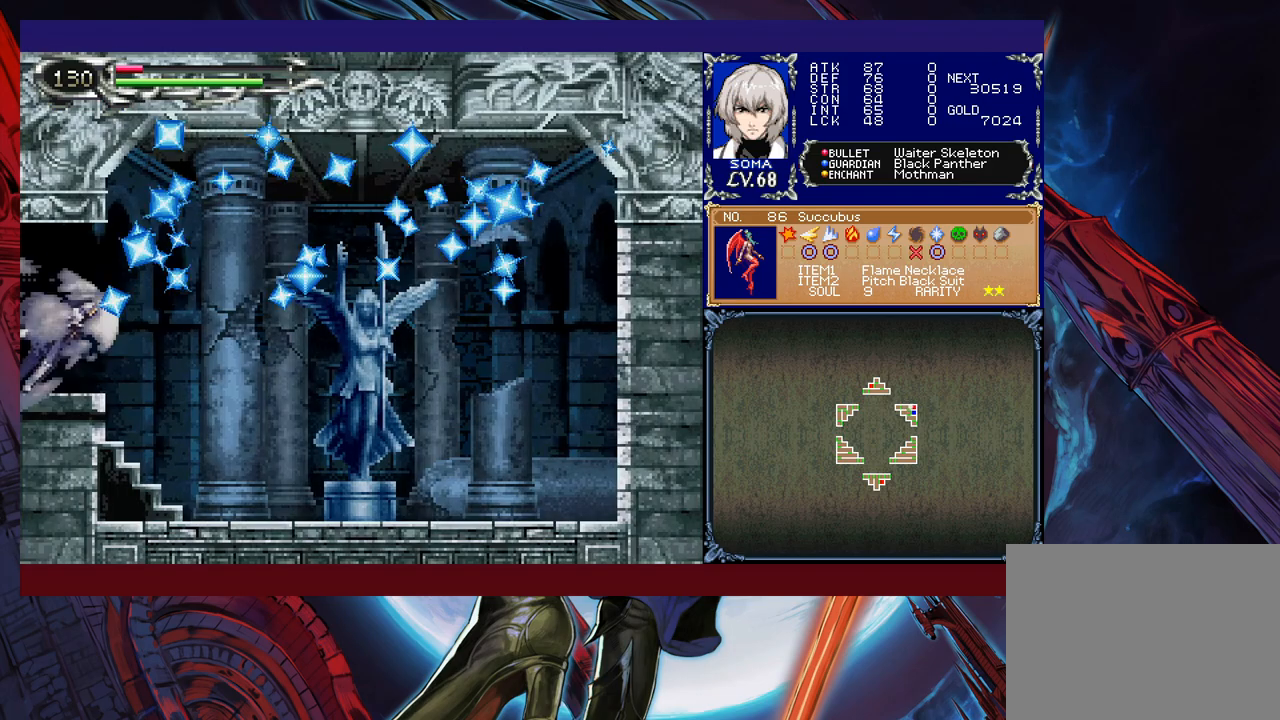
{"buttons": [], "left_stick": "up", "events": [[333, "R1", "up"], [367, "left_stick", "up"]]}
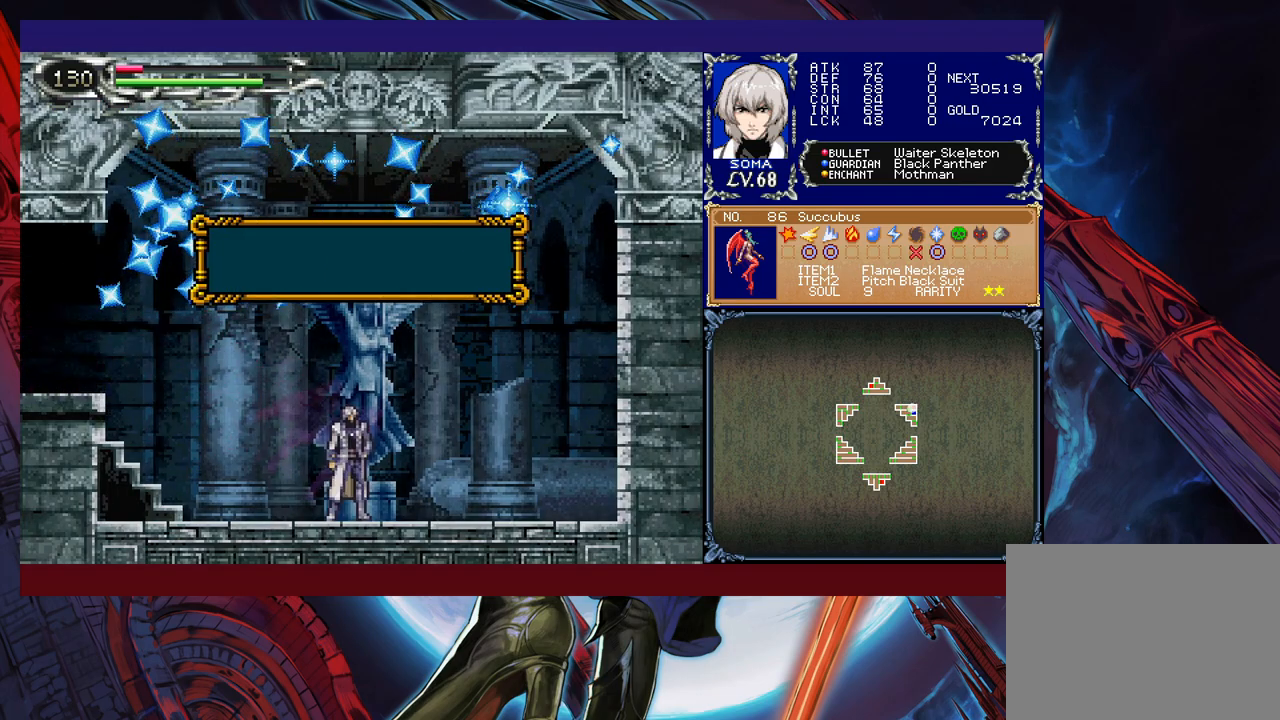
{"buttons": [], "left_stick": "left", "events": [[33, "left_stick", "center"], [467, "left_stick", "left"]]}
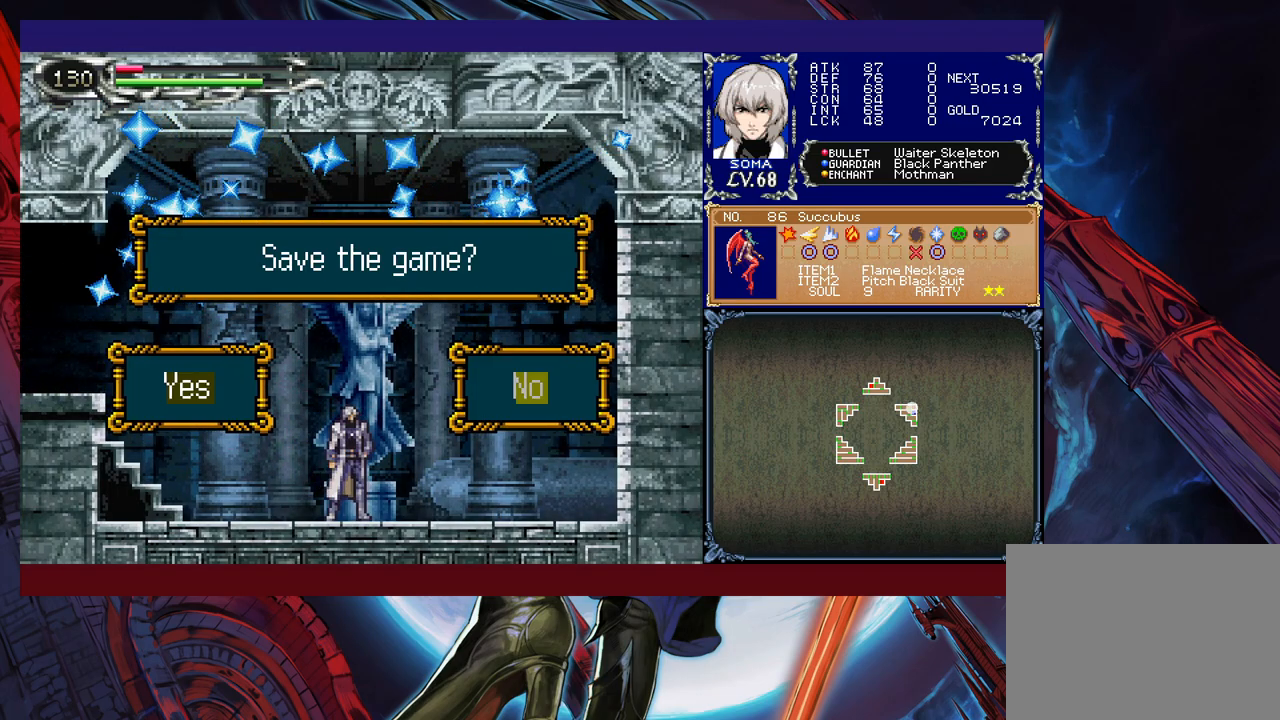
{"buttons": [], "left_stick": "center", "events": [[17, "A", "down"], [67, "left_stick", "center"], [83, "A", "up"]]}
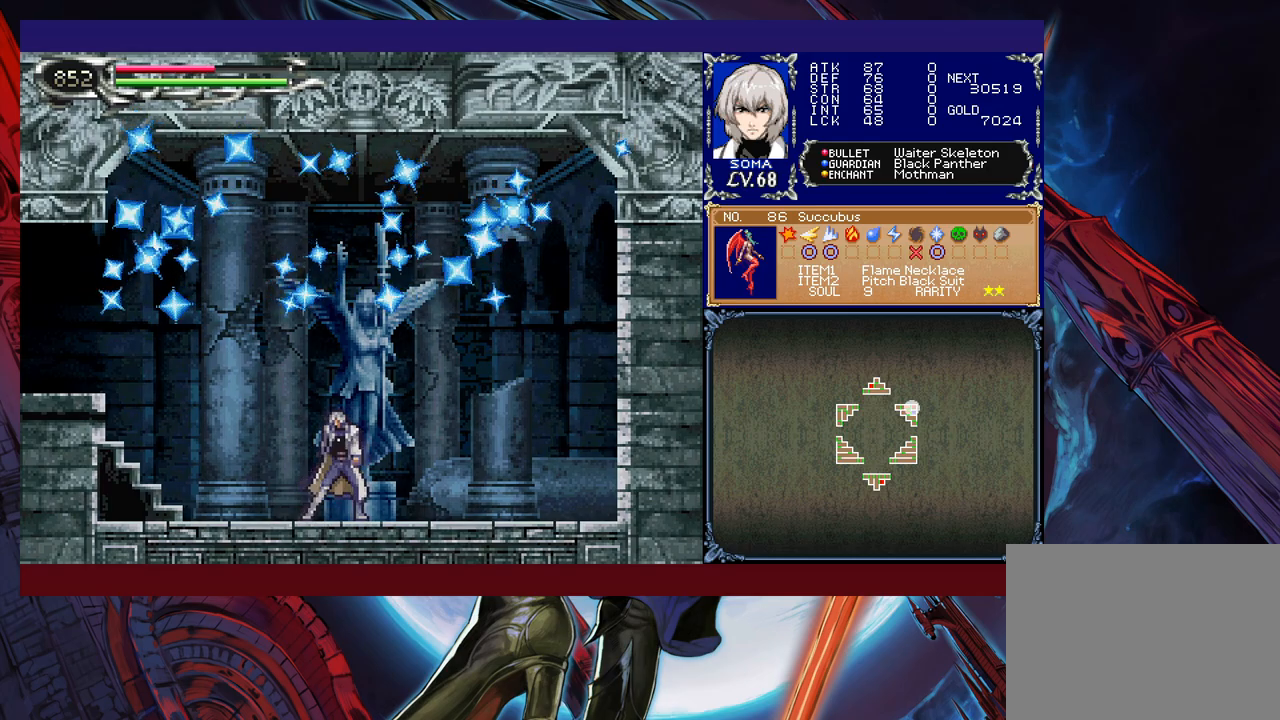
{"buttons": [], "left_stick": "center", "events": []}
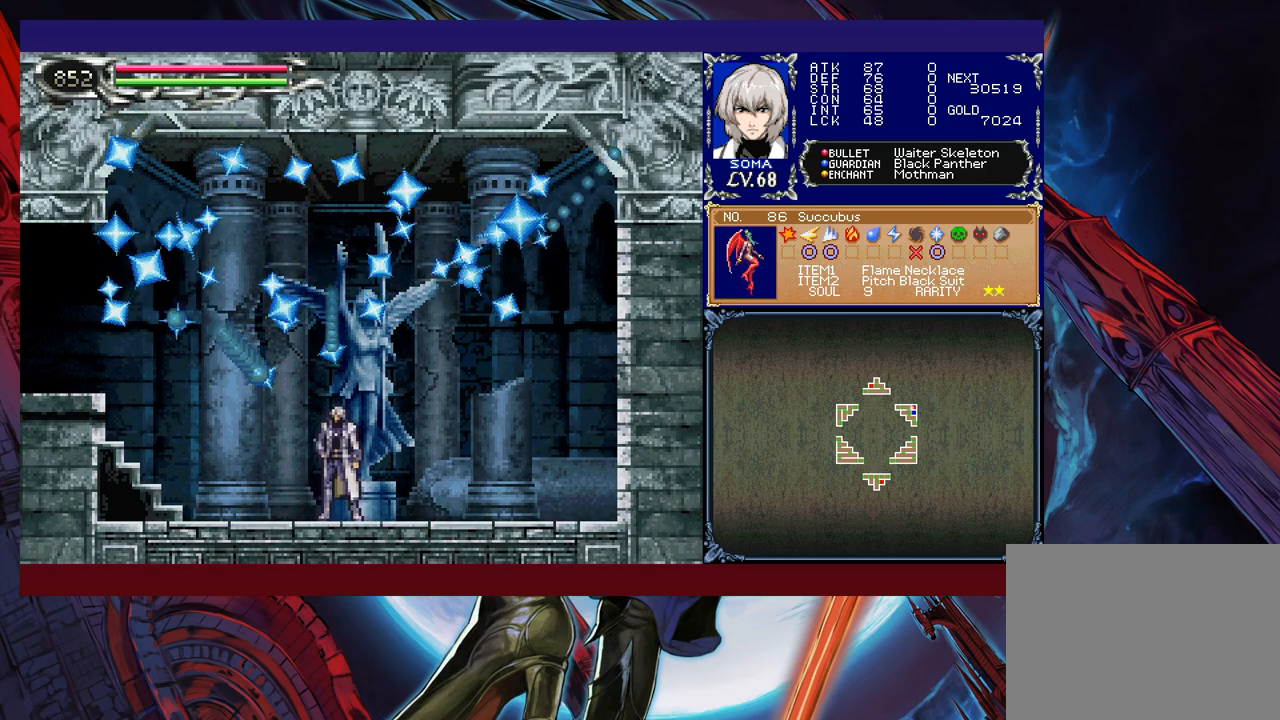
{"buttons": [], "left_stick": "center", "events": []}
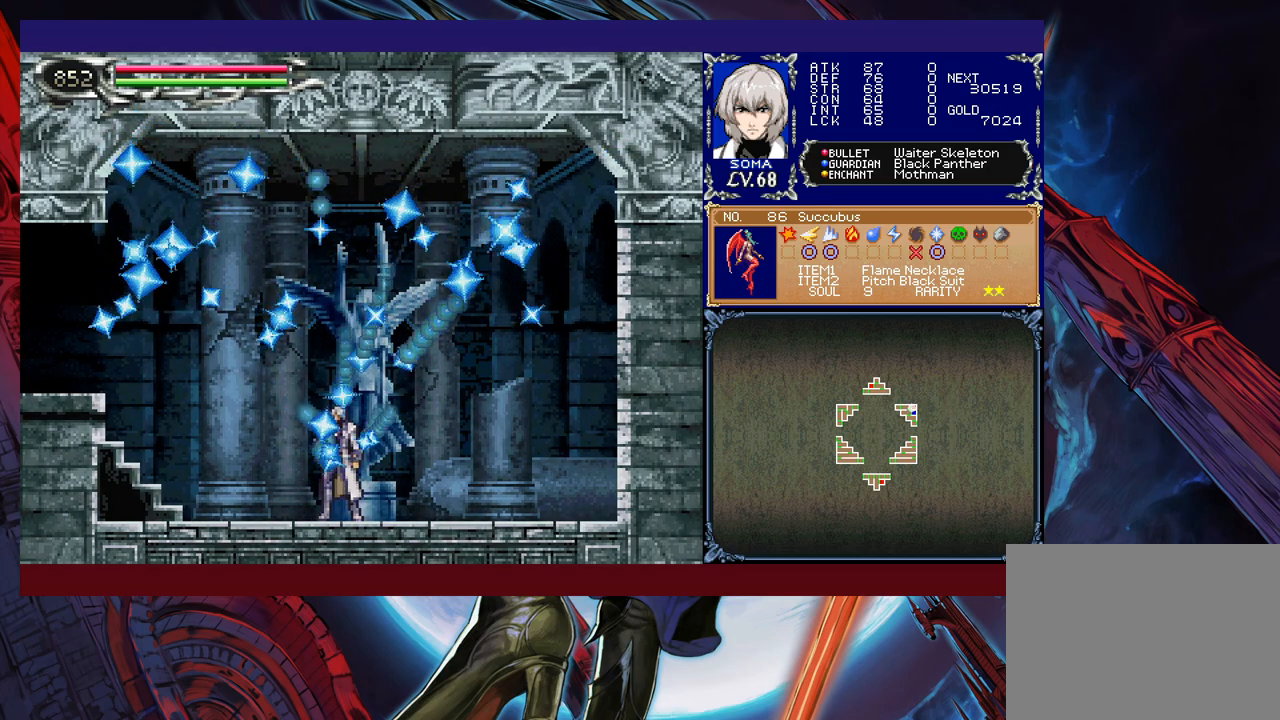
{"buttons": [], "left_stick": "center", "events": []}
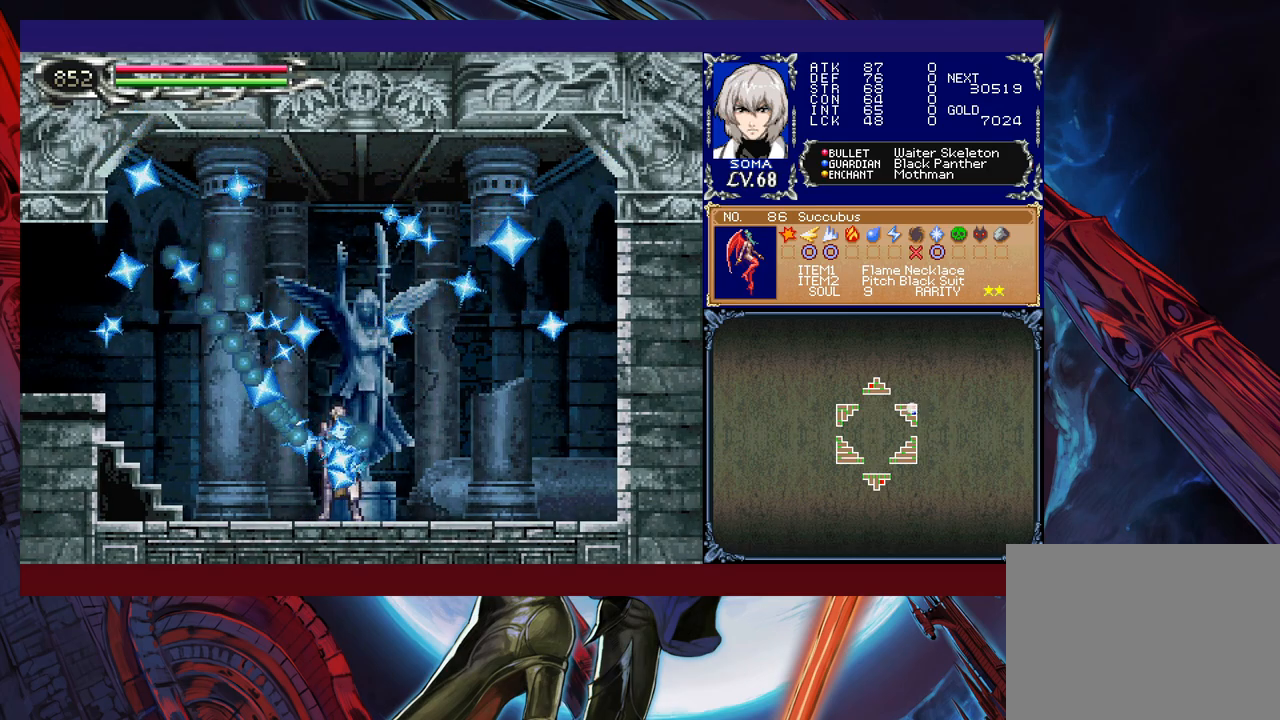
{"buttons": [], "left_stick": "center", "events": []}
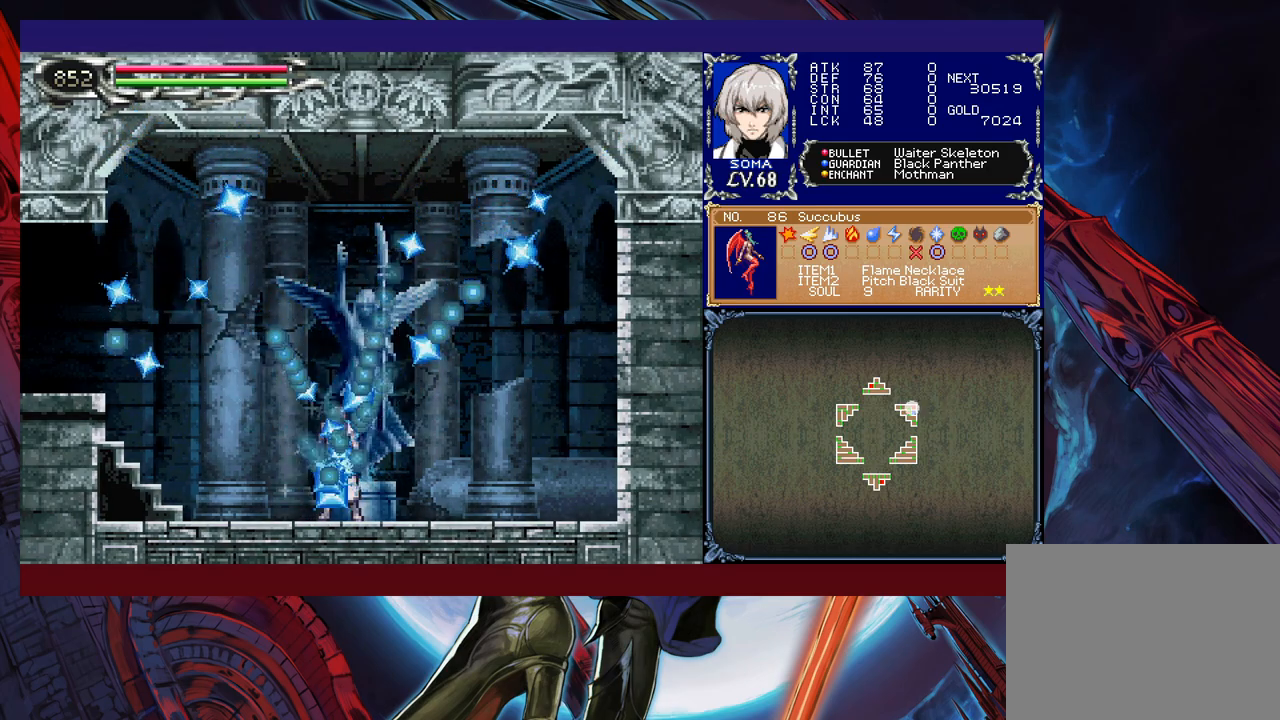
{"buttons": [], "left_stick": "center", "events": []}
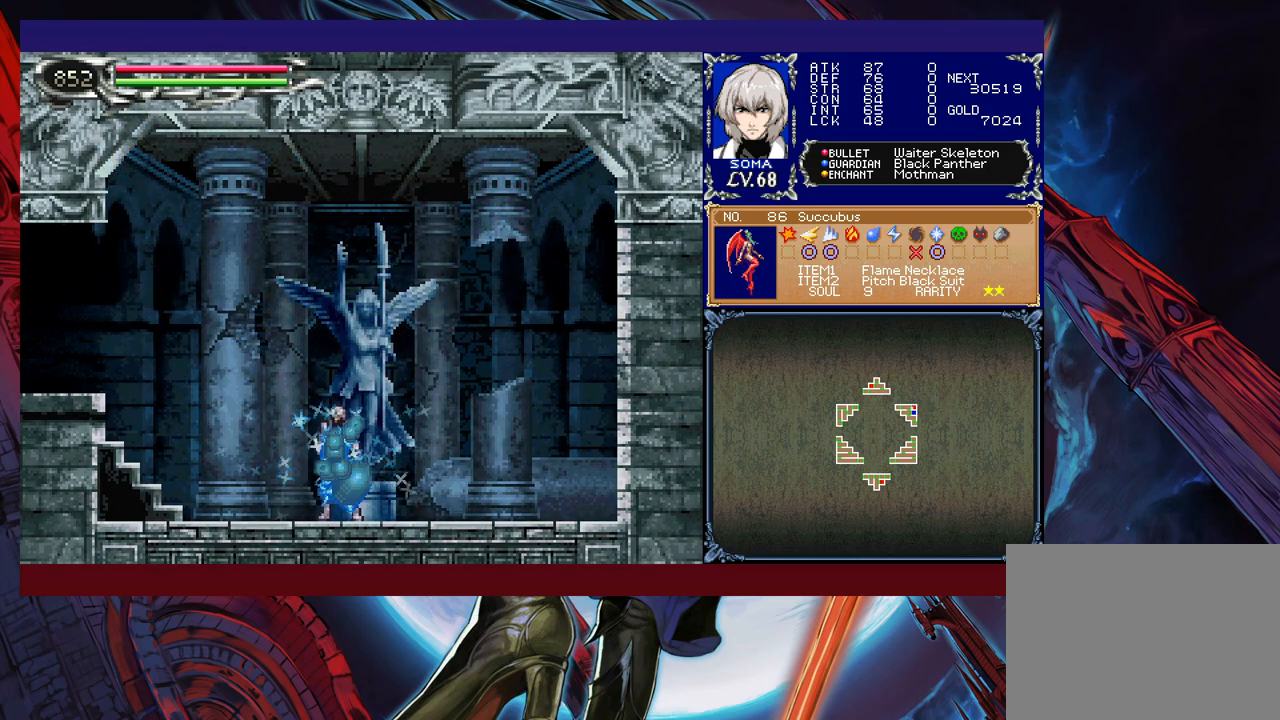
{"buttons": [], "left_stick": "center", "events": []}
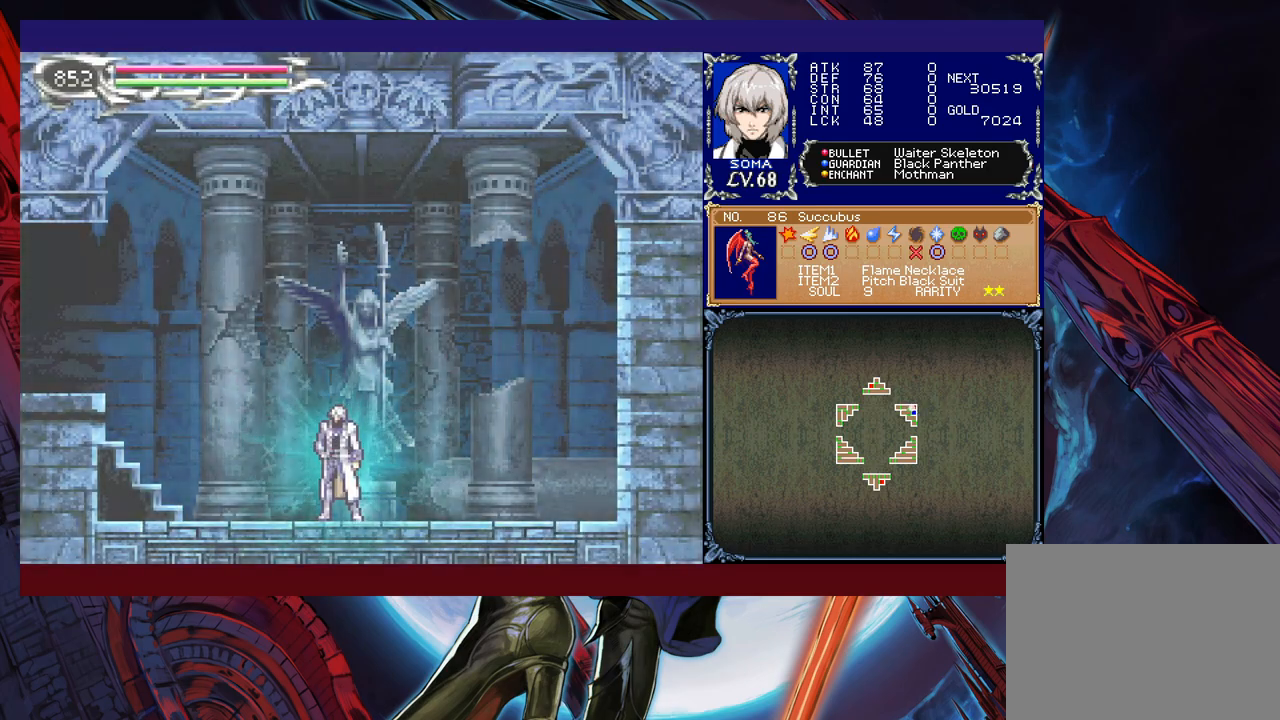
{"buttons": [], "left_stick": "center", "events": []}
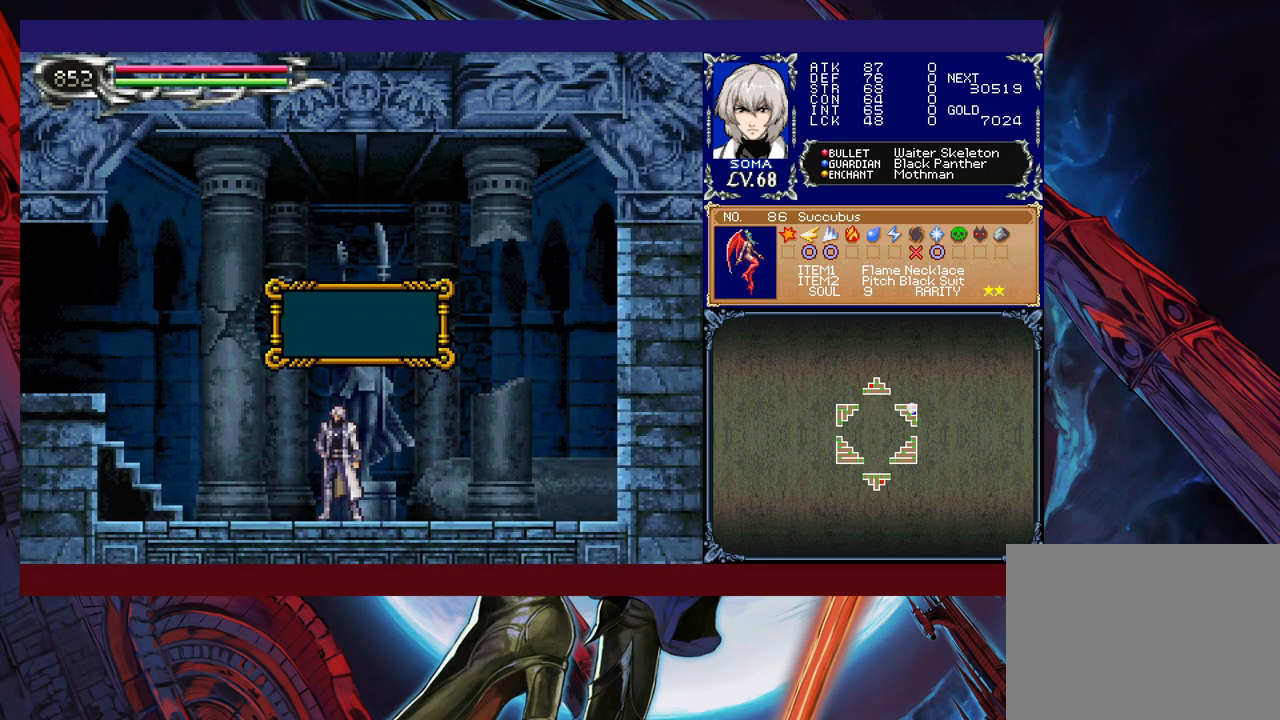
{"buttons": ["R1"], "left_stick": "left", "events": [[217, "left_stick", "left"], [433, "A", "down"], [483, "A", "up"], [483, "R1", "down"]]}
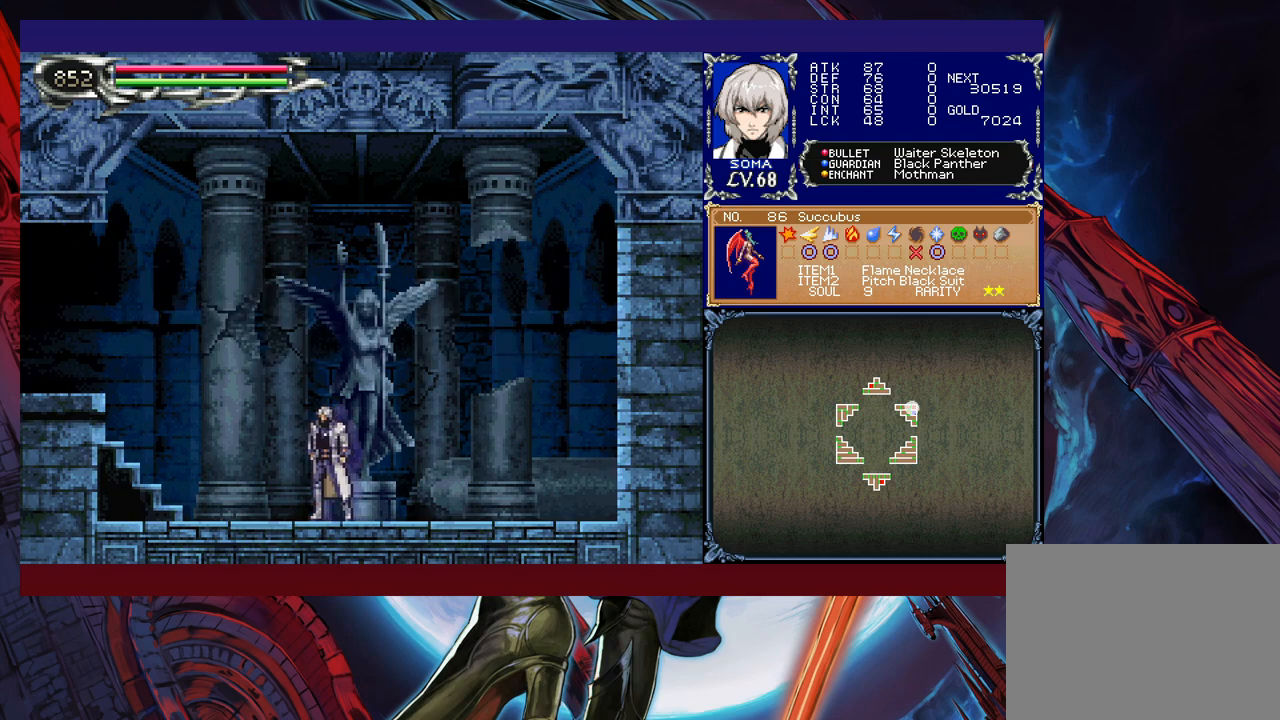
{"buttons": [], "left_stick": "left", "events": [[17, "B", "down"], [283, "B", "up"], [467, "R1", "up"]]}
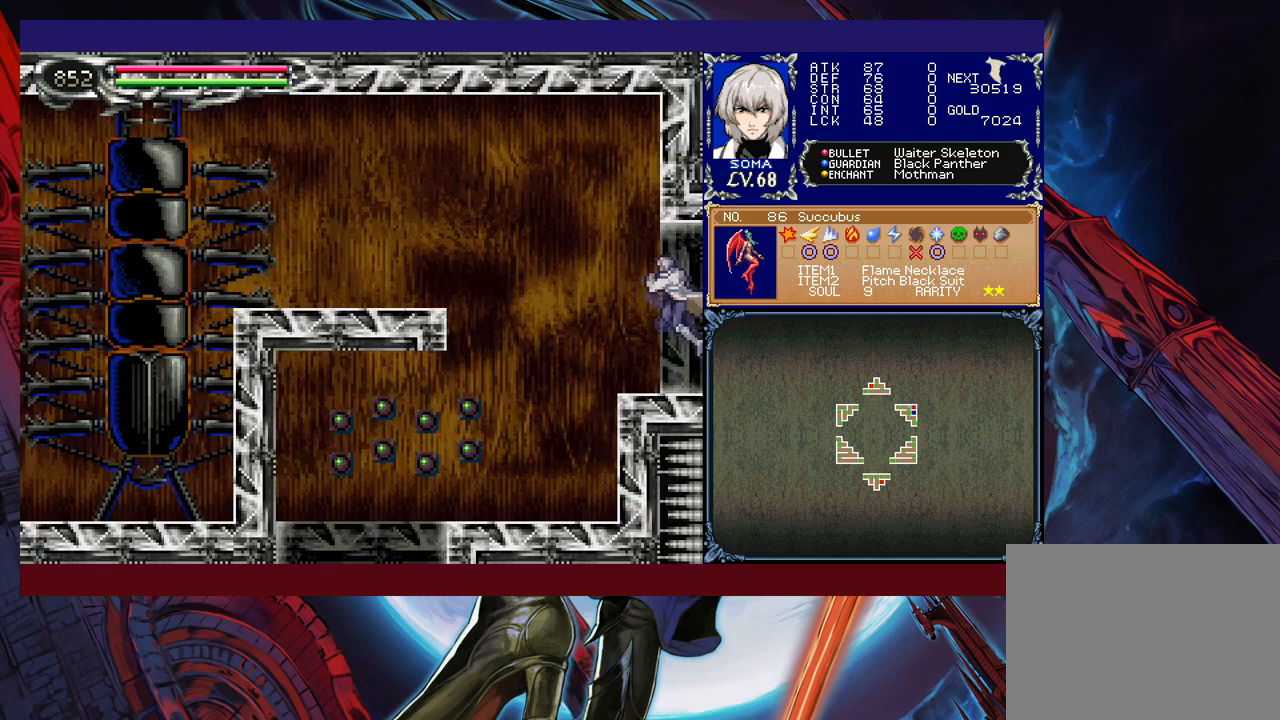
{"buttons": [], "left_stick": "left", "events": [[133, "R1", "down"], [283, "R1", "up"]]}
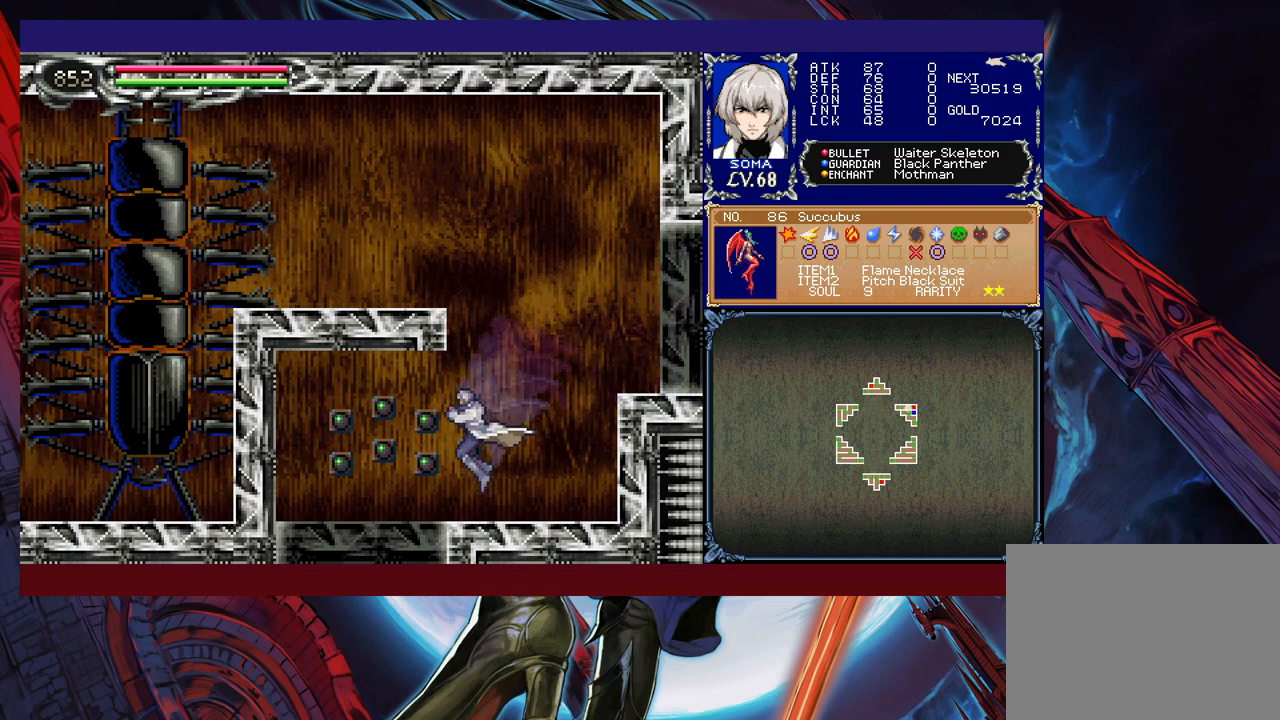
{"buttons": ["R1"], "left_stick": "right", "events": [[117, "R1", "down"], [217, "R1", "up"], [267, "left_stick", "center"], [317, "left_stick", "right"], [467, "R1", "down"]]}
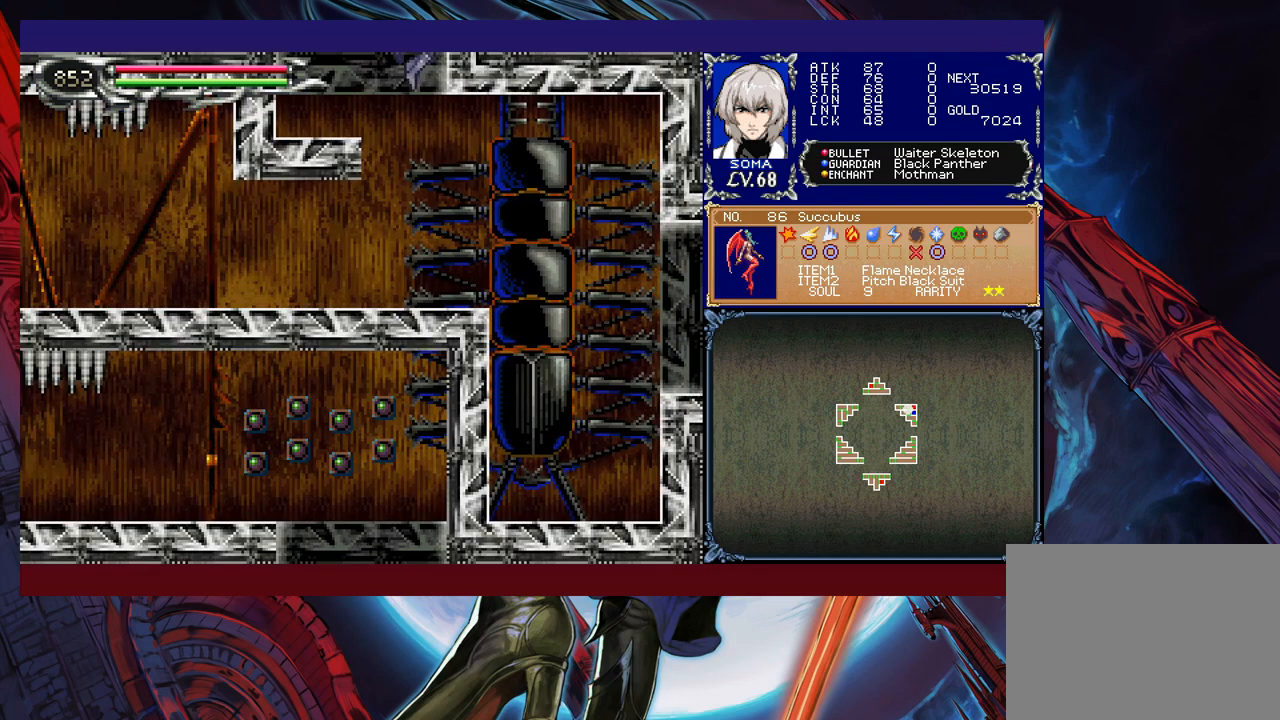
{"buttons": ["R1"], "left_stick": "right", "events": [[367, "B", "down"], [417, "B", "up"]]}
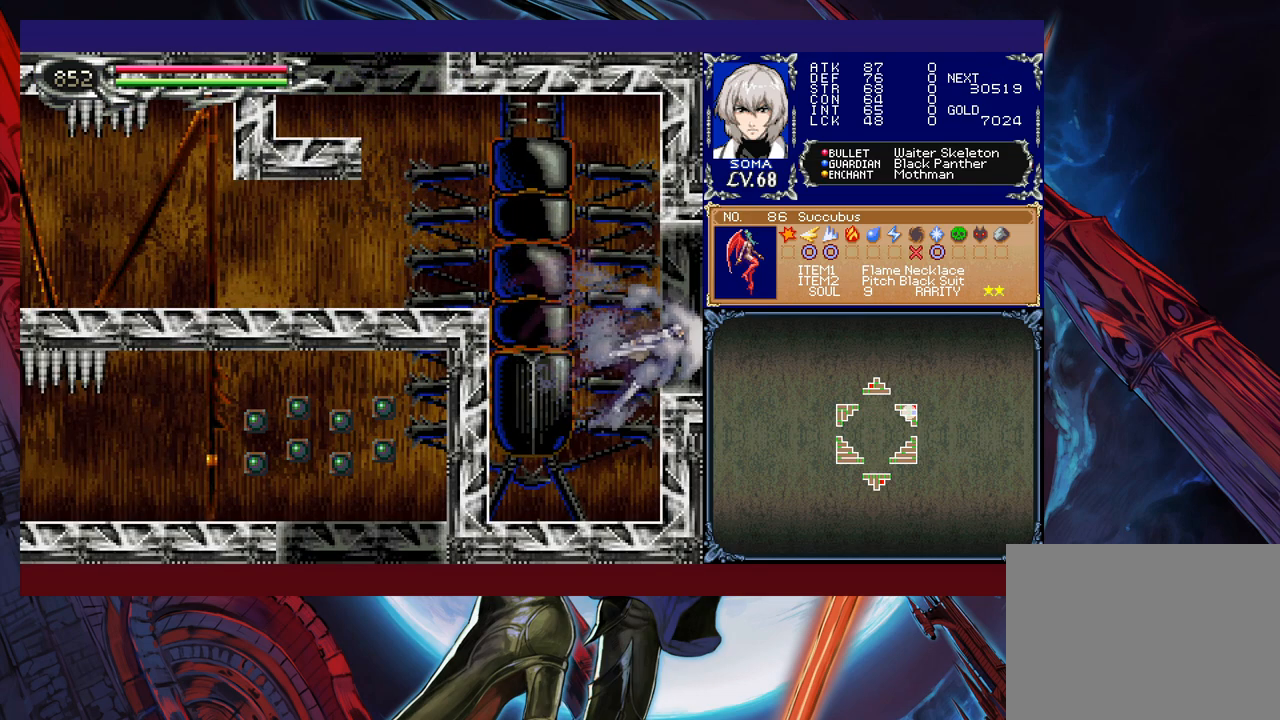
{"buttons": ["B", "R1"], "left_stick": "right", "events": [[267, "B", "down"], [417, "B", "up"], [467, "B", "down"]]}
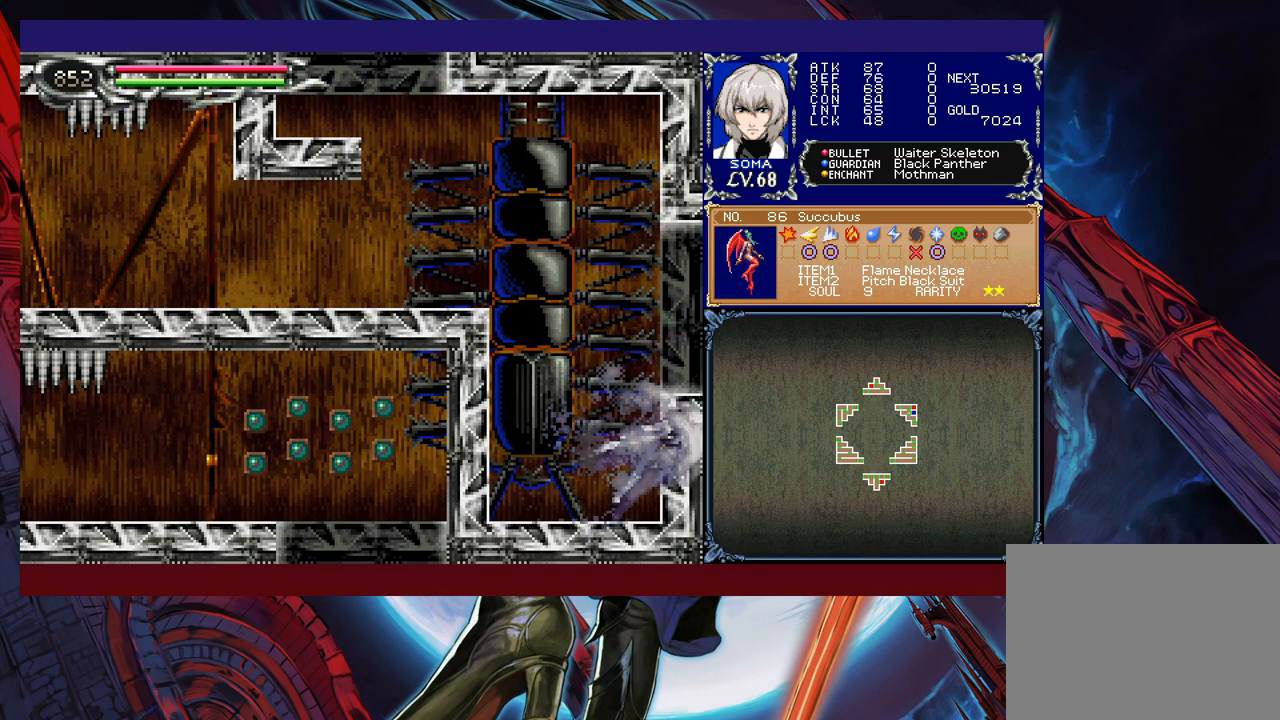
{"buttons": ["R1"], "left_stick": "right", "events": [[167, "B", "up"]]}
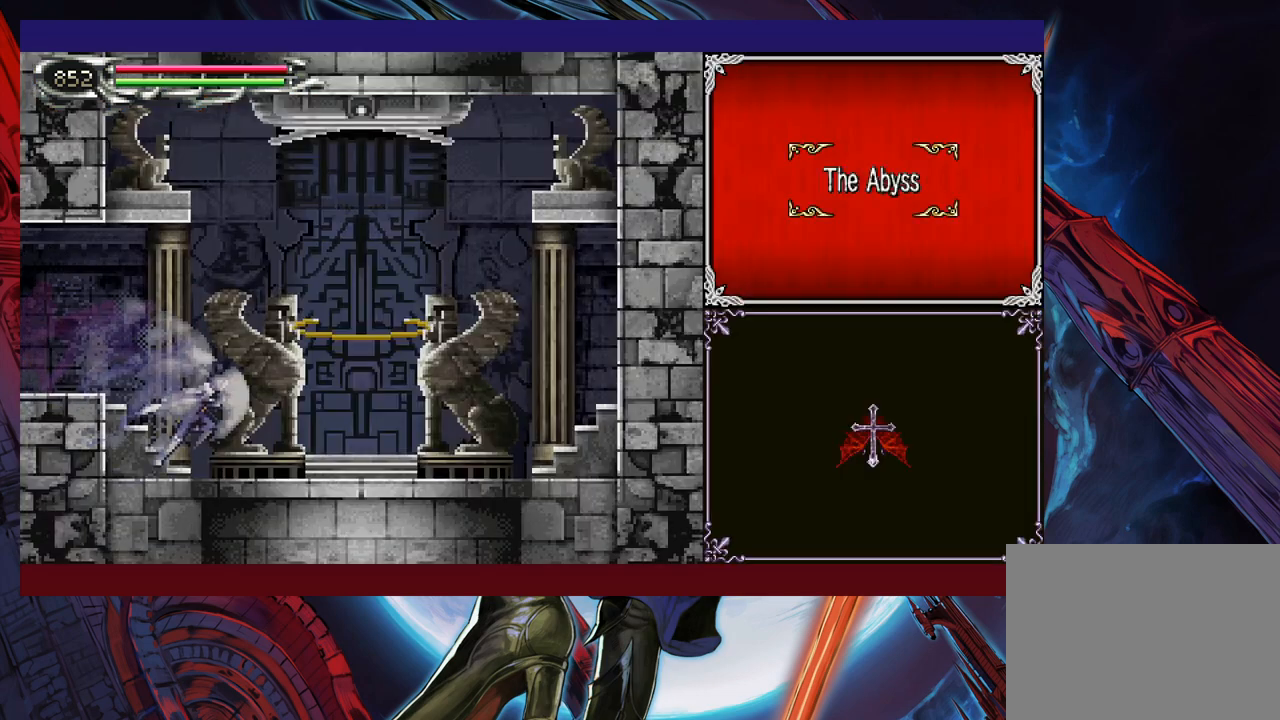
{"buttons": [], "left_stick": "center", "events": [[217, "R1", "up"], [267, "left_stick", "up"], [367, "left_stick", "center"]]}
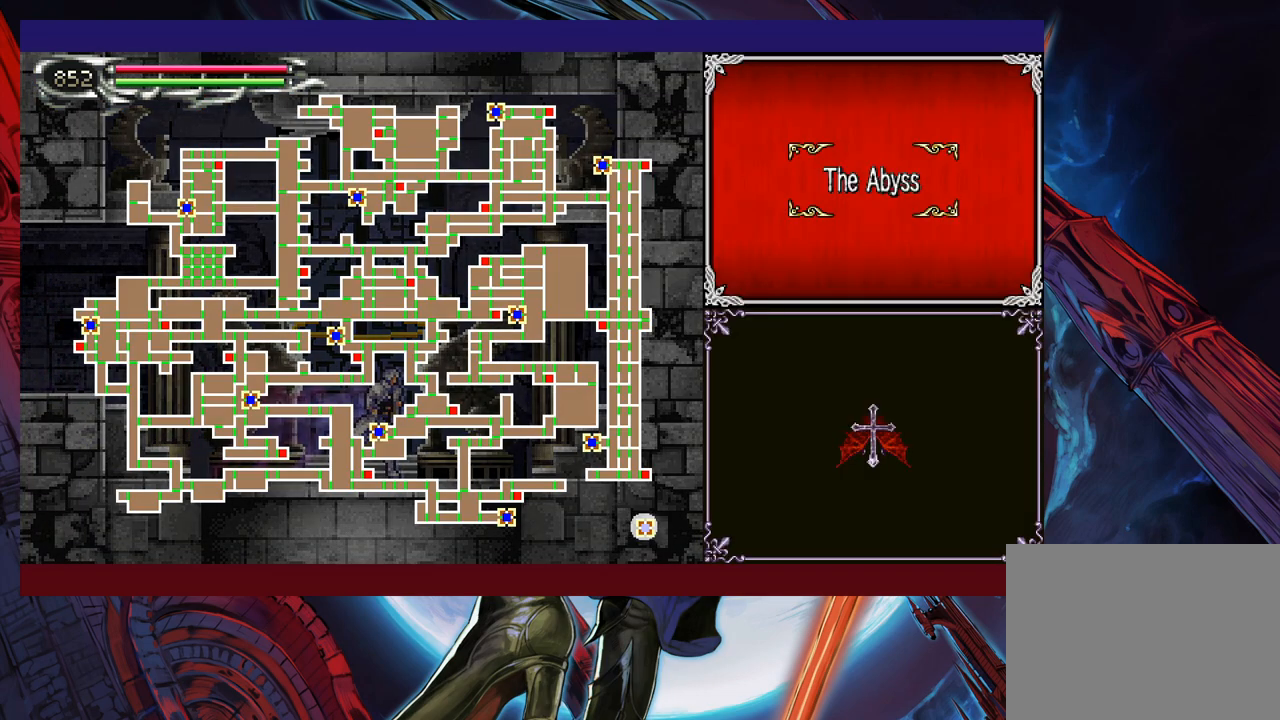
{"buttons": [], "left_stick": "left", "events": [[217, "left_stick", "left"], [317, "left_stick", "center"], [483, "left_stick", "left"]]}
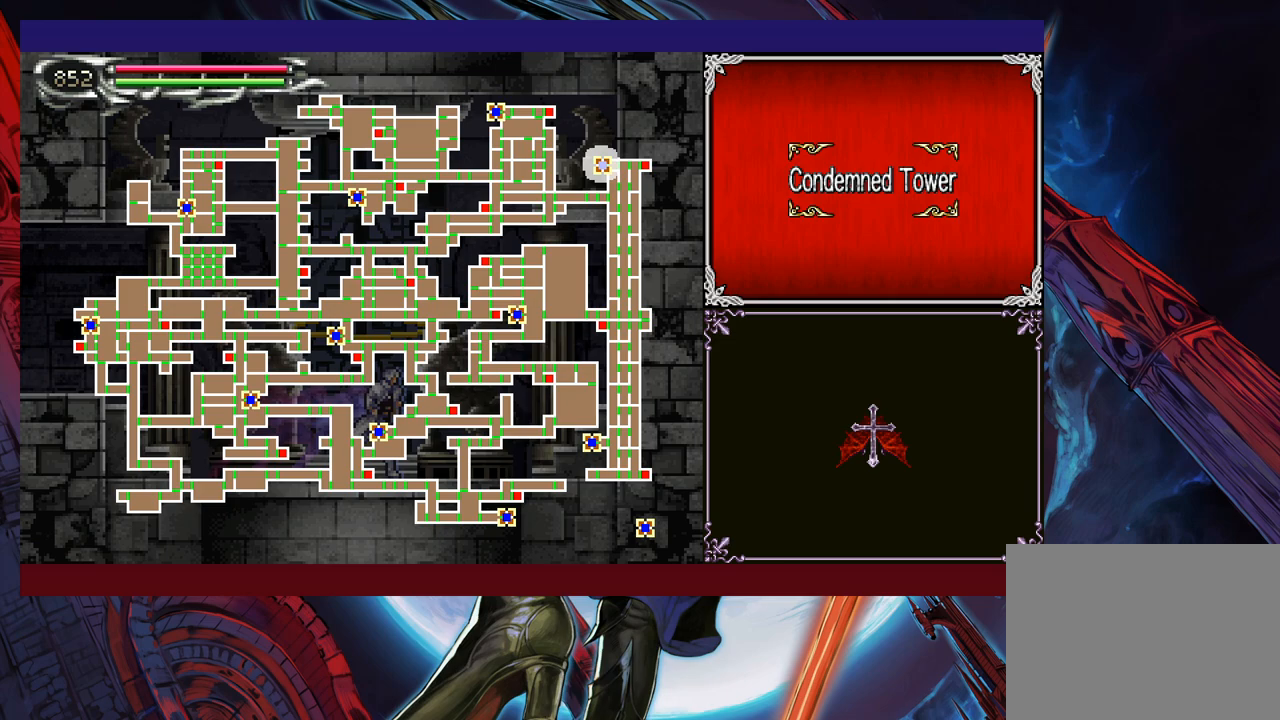
{"buttons": [], "left_stick": "center", "events": [[83, "left_stick", "center"], [233, "left_stick", "left"], [367, "left_stick", "center"], [417, "left_stick", "left"], [483, "left_stick", "center"]]}
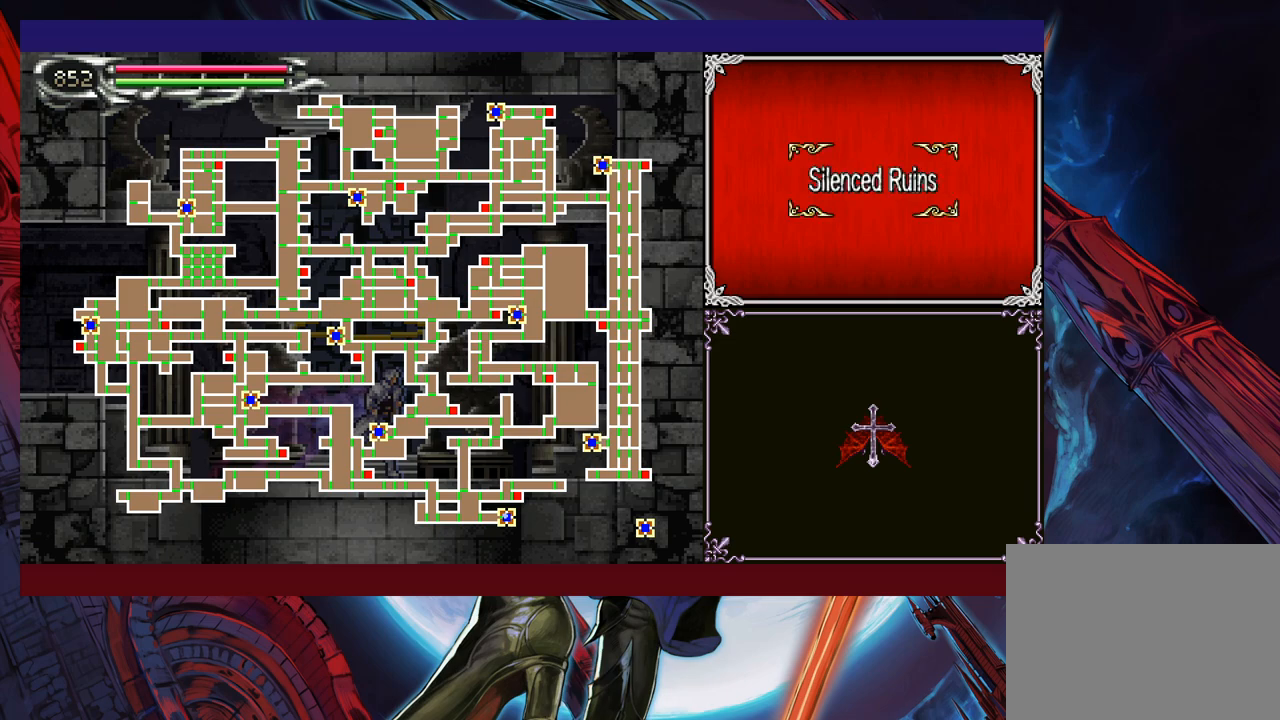
{"buttons": [], "left_stick": "left", "events": [[17, "left_stick", "left"], [117, "left_stick", "center"], [167, "left_stick", "left"], [383, "left_stick", "center"], [433, "left_stick", "left"]]}
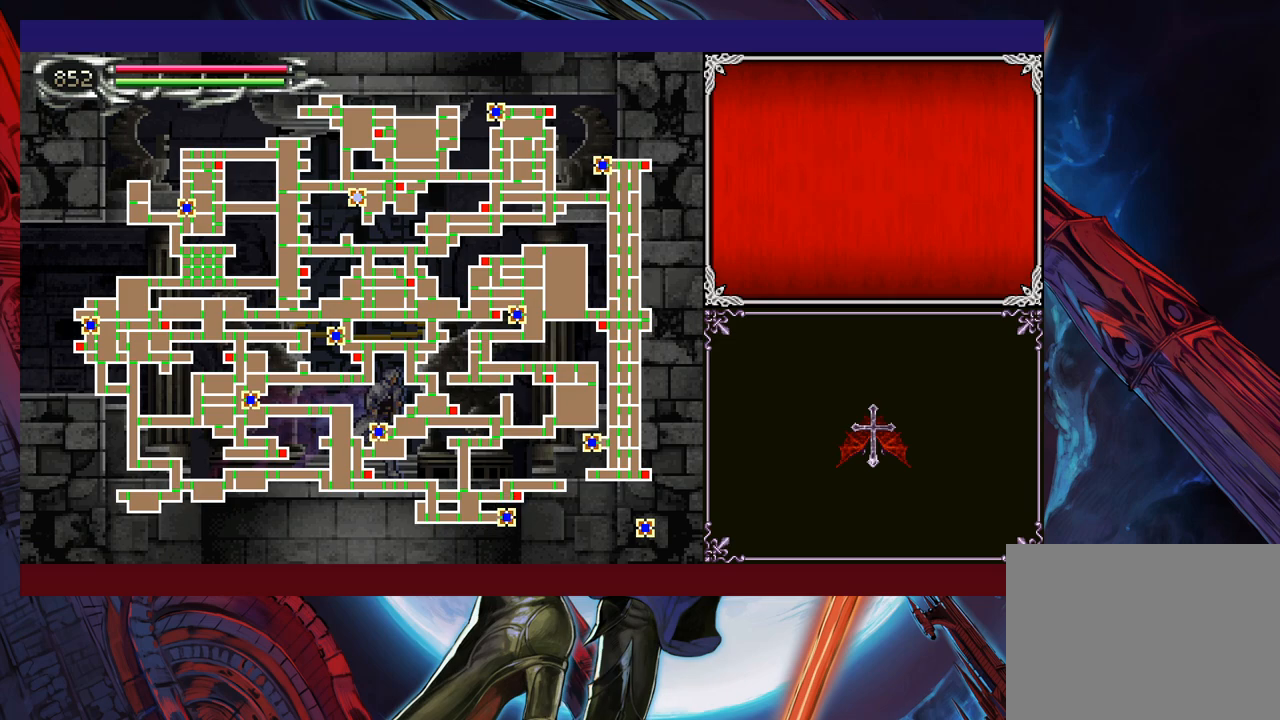
{"buttons": [], "left_stick": "left", "events": [[217, "left_stick", "center"], [283, "left_stick", "left"], [383, "left_stick", "center"], [467, "left_stick", "left"]]}
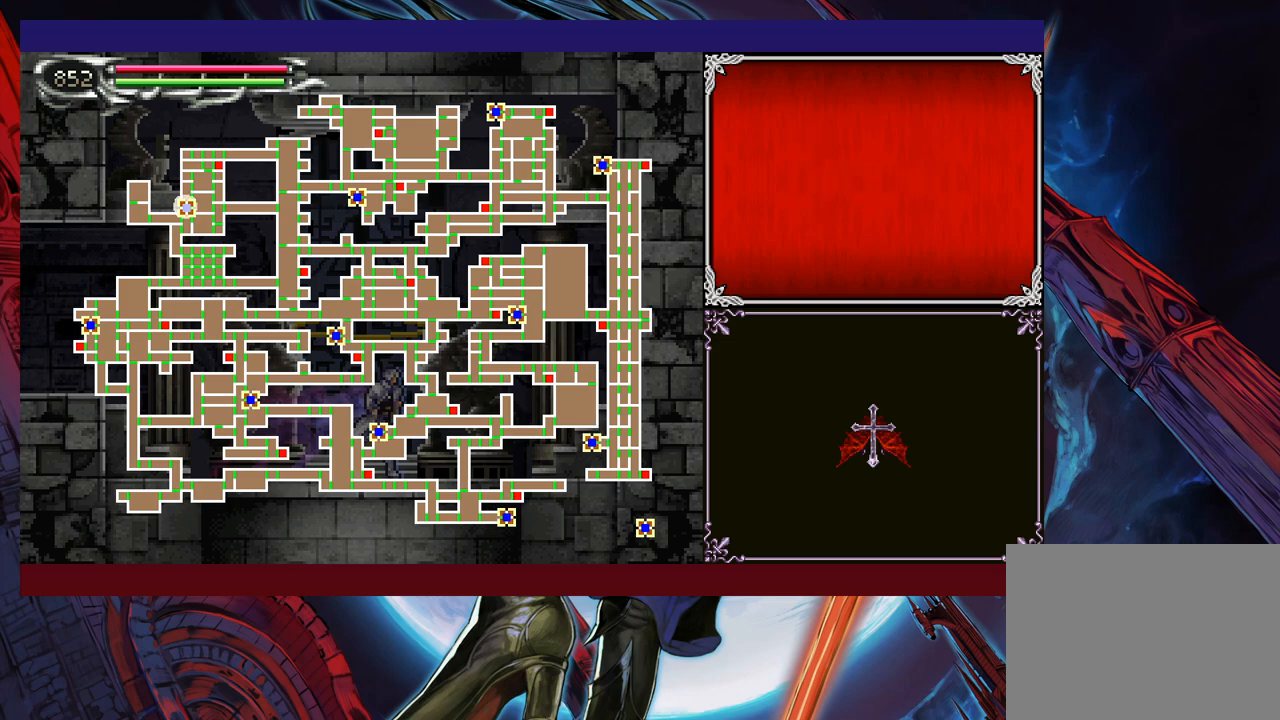
{"buttons": [], "left_stick": "center", "events": [[233, "left_stick", "center"]]}
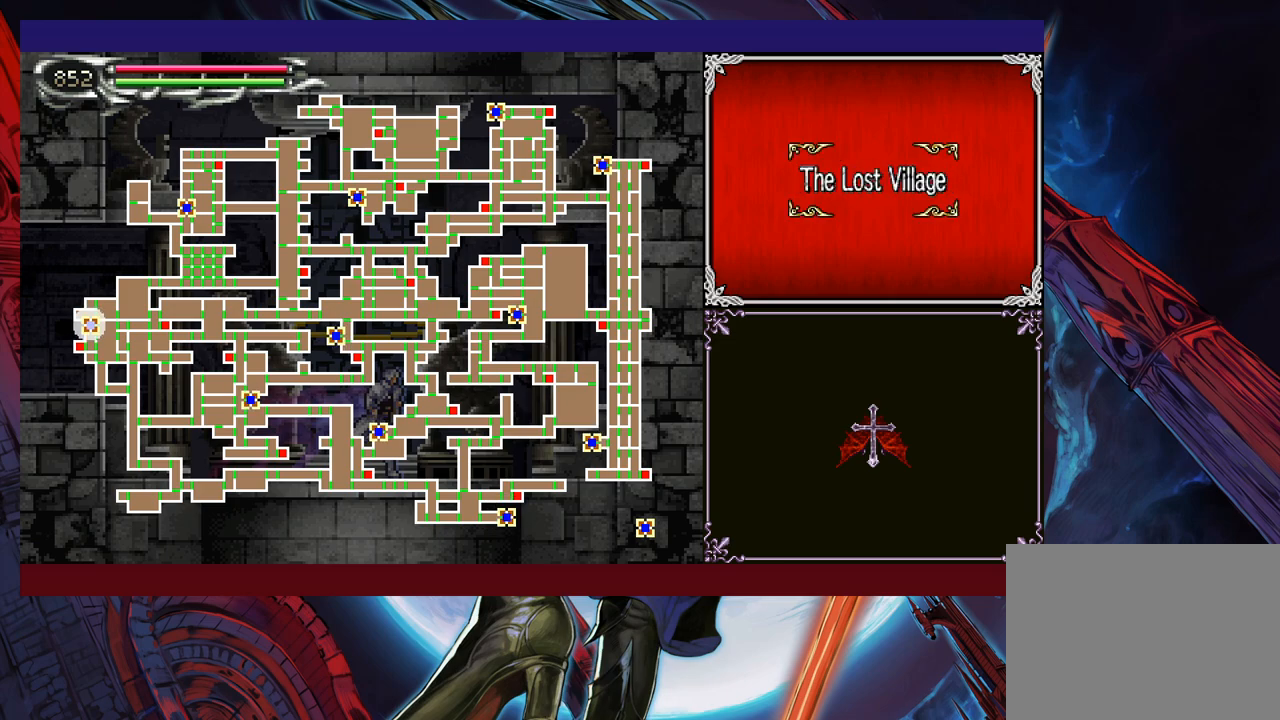
{"buttons": [], "left_stick": "center", "events": [[67, "A", "down"], [183, "A", "up"]]}